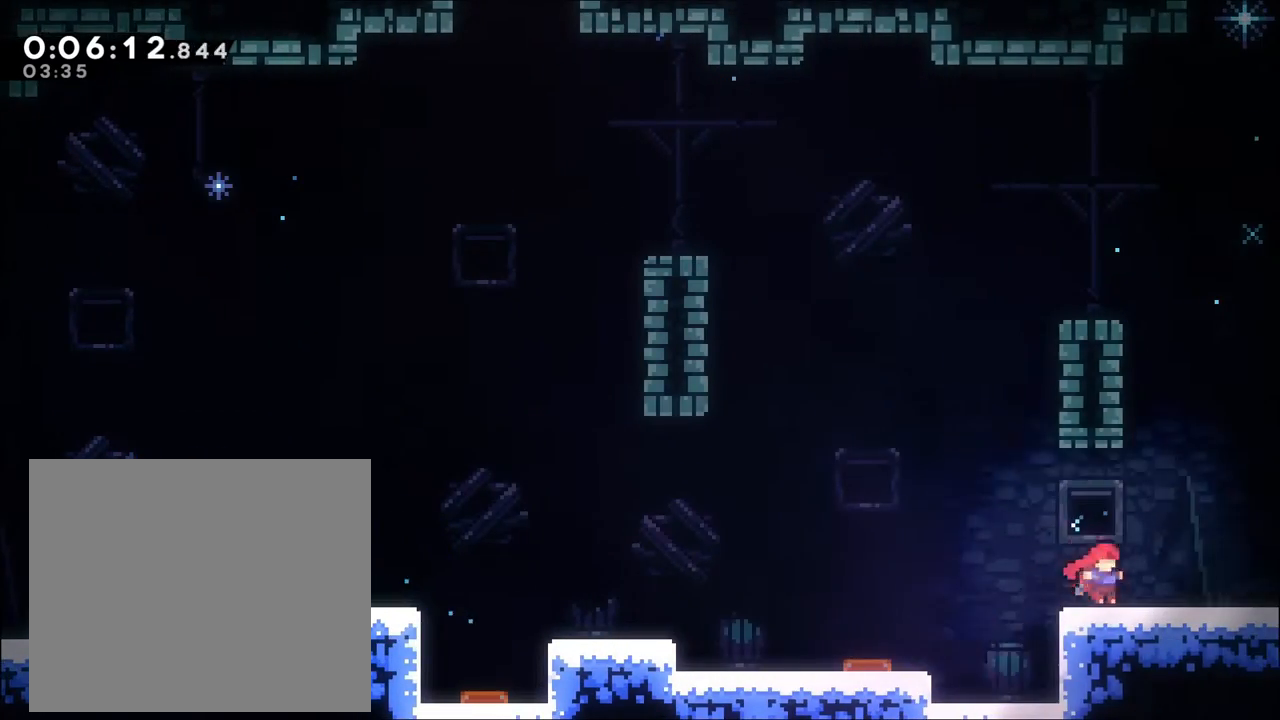
Gameplay with a controller (Xbox layout); each line is a JSON object with the inputs held at the frame after it (dt_ms = milliseconds from this image to that frame). "events" lists button and stick changes between this image and that frame as [ms after this image, input, new state], when the widget could be followed in between. Not read: DPAD_DOWN R3.
{"dt_ms": 1000, "buttons": [], "left_stick": "right", "right_stick": "center"}
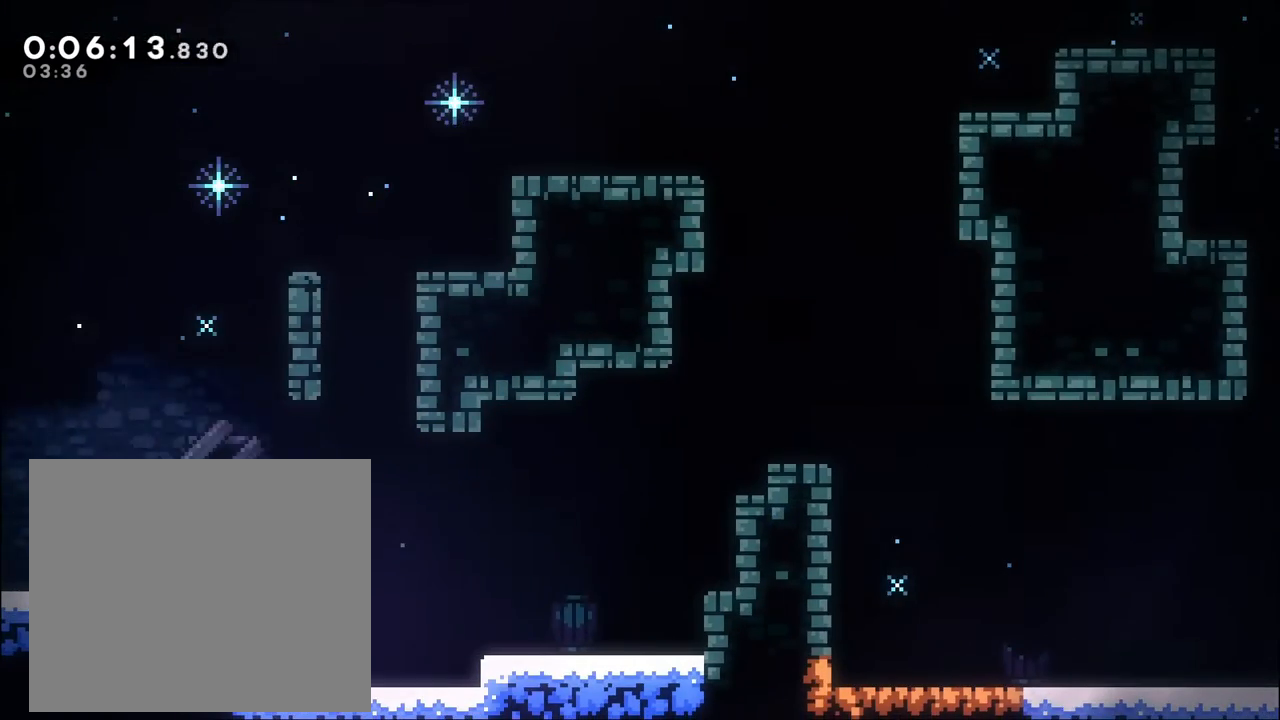
{"dt_ms": 500, "buttons": ["A"], "left_stick": "right", "right_stick": "center", "events": [[200, "left_stick", "down"], [300, "left_stick", "right"], [333, "A", "down"]]}
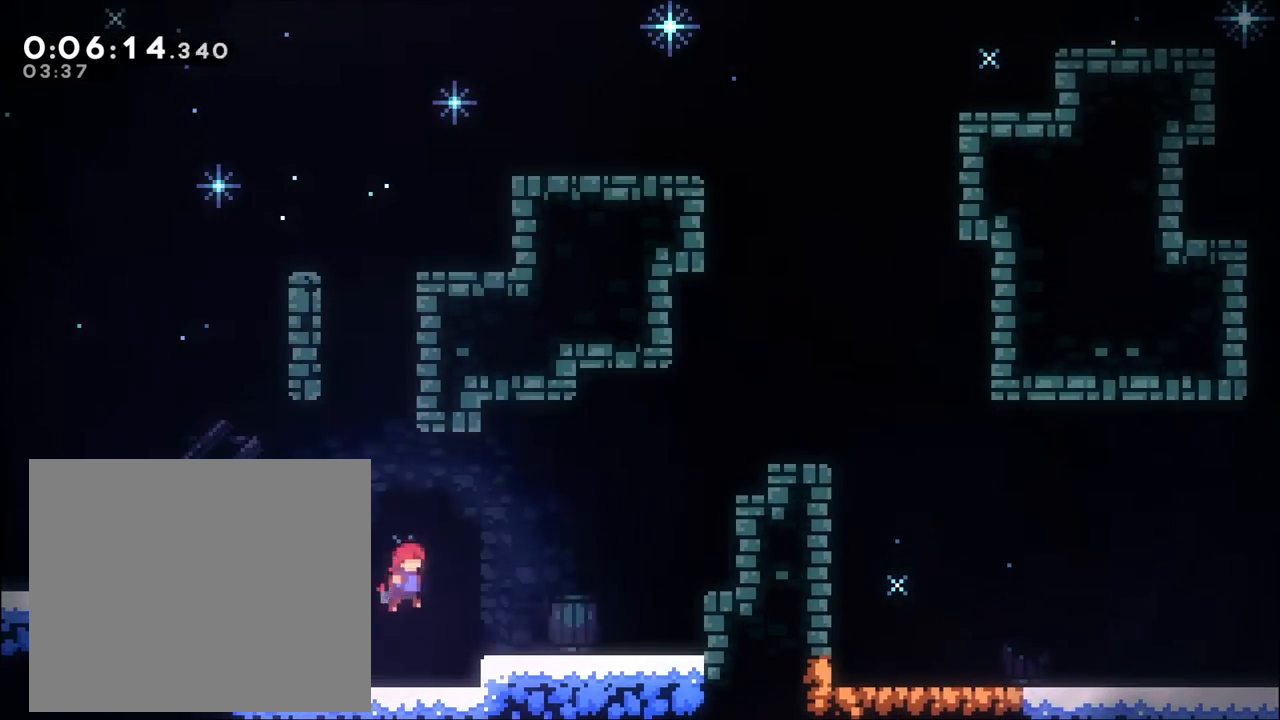
{"dt_ms": 500, "buttons": ["A", "X"], "left_stick": "up-right", "right_stick": "center", "events": [[167, "left_stick", "up-right"], [367, "X", "down"]]}
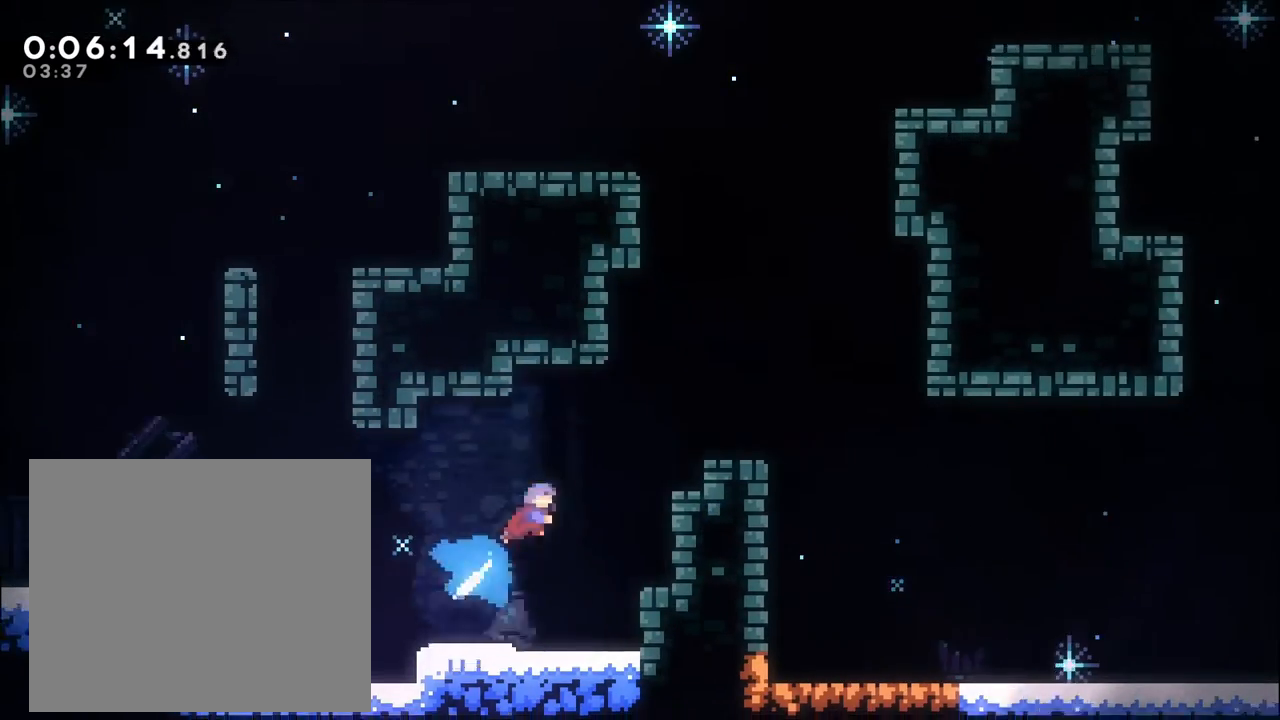
{"dt_ms": 500, "buttons": [], "left_stick": "up-right", "right_stick": "center", "events": [[200, "R2", "down"], [300, "A", "up"], [300, "X", "up"], [367, "A", "down"], [500, "A", "up"], [500, "R2", "up"]]}
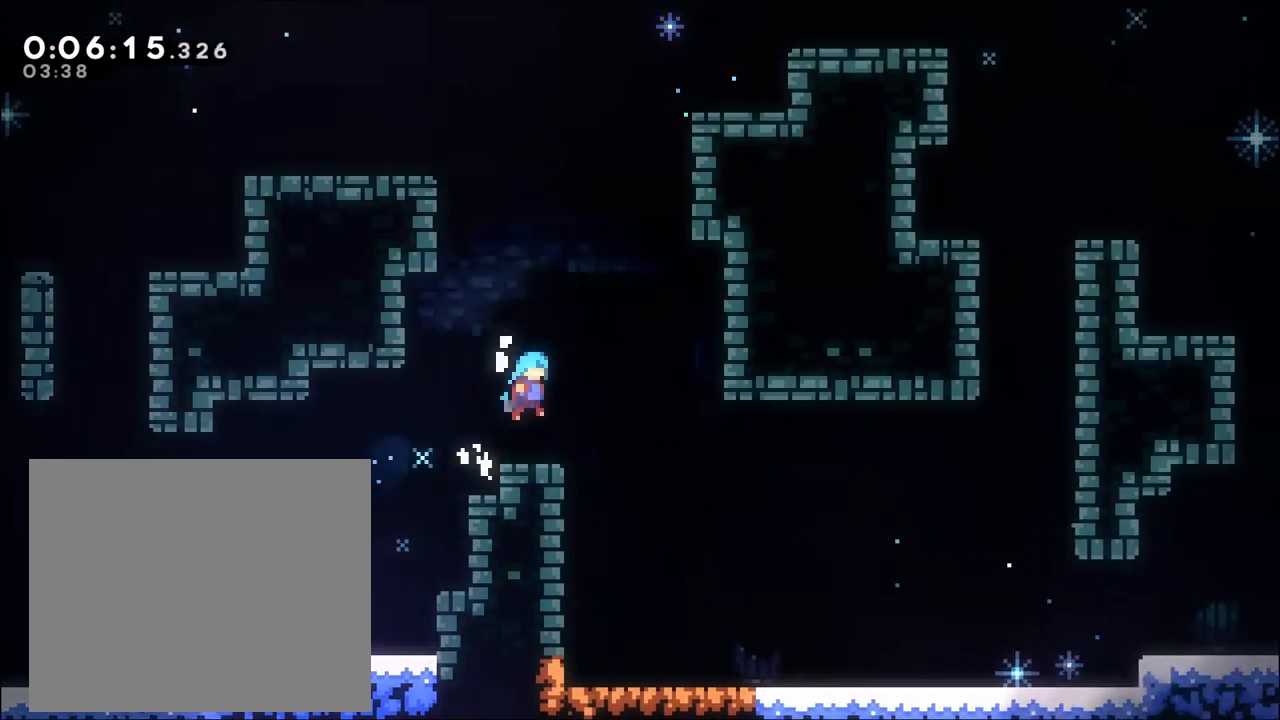
{"dt_ms": 500, "buttons": [], "left_stick": "down-right", "right_stick": "center", "events": [[33, "left_stick", "right"], [200, "left_stick", "down-right"]]}
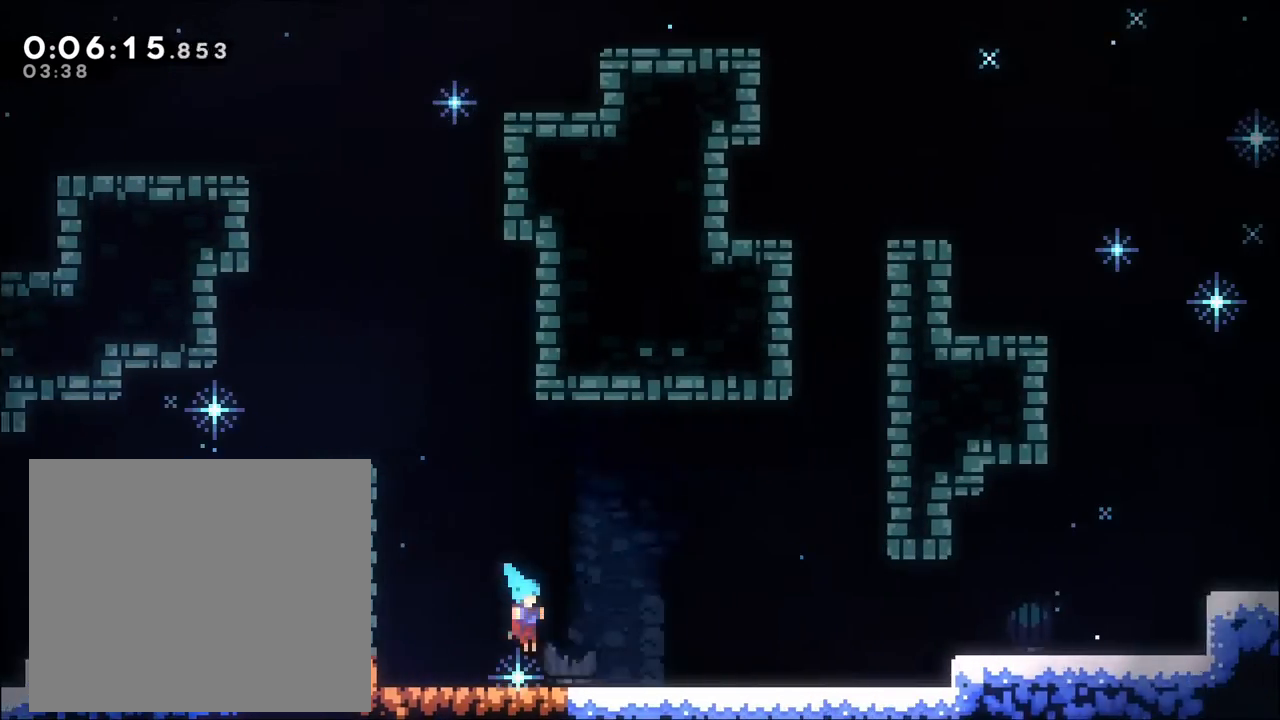
{"dt_ms": 500, "buttons": ["A"], "left_stick": "right", "right_stick": "center", "events": [[167, "X", "down"], [267, "X", "up"], [367, "A", "down"], [367, "left_stick", "right"]]}
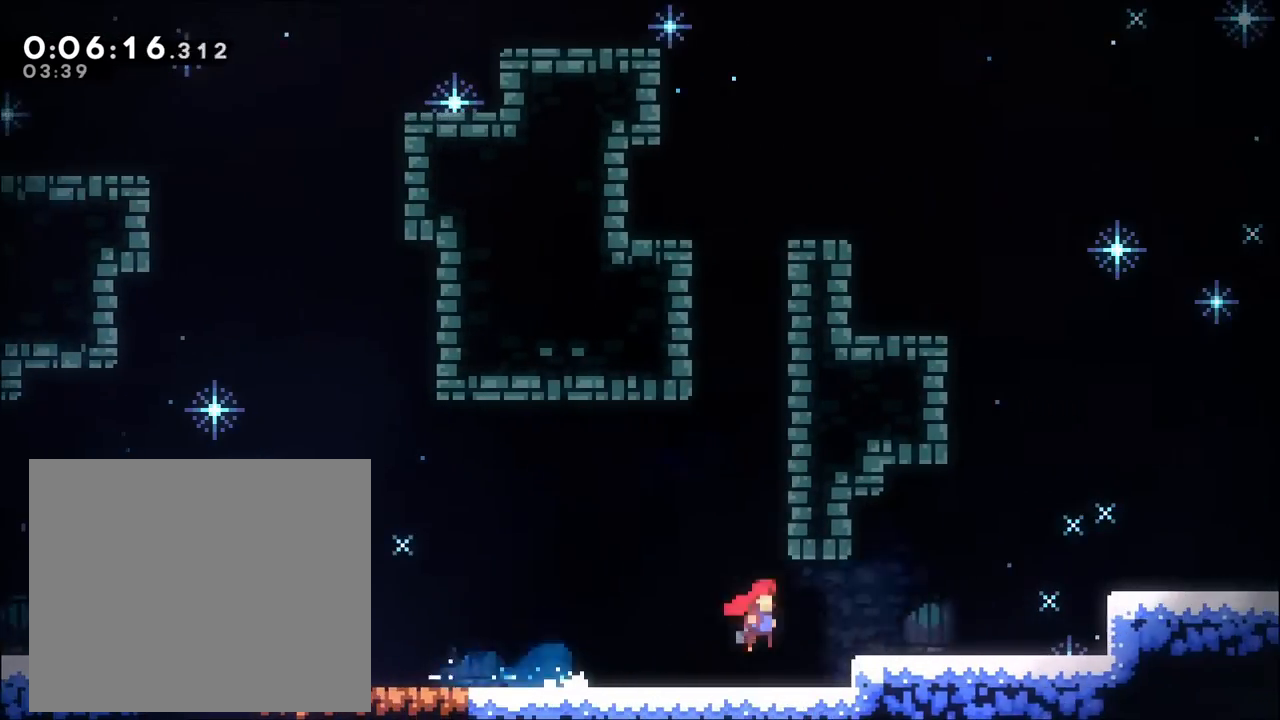
{"dt_ms": 500, "buttons": [], "left_stick": "right", "right_stick": "center"}
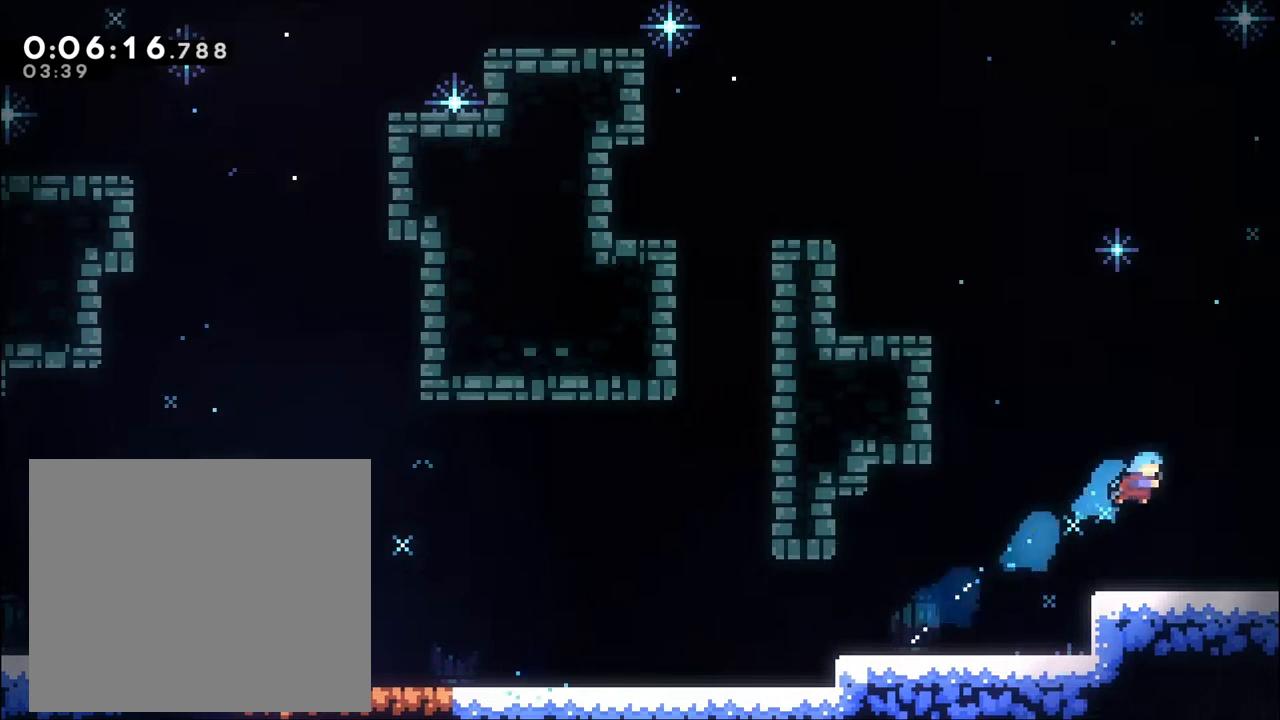
{"dt_ms": 500, "buttons": ["A"], "left_stick": "right", "right_stick": "center", "events": [[100, "left_stick", "center"], [167, "left_stick", "right"], [400, "A", "down"]]}
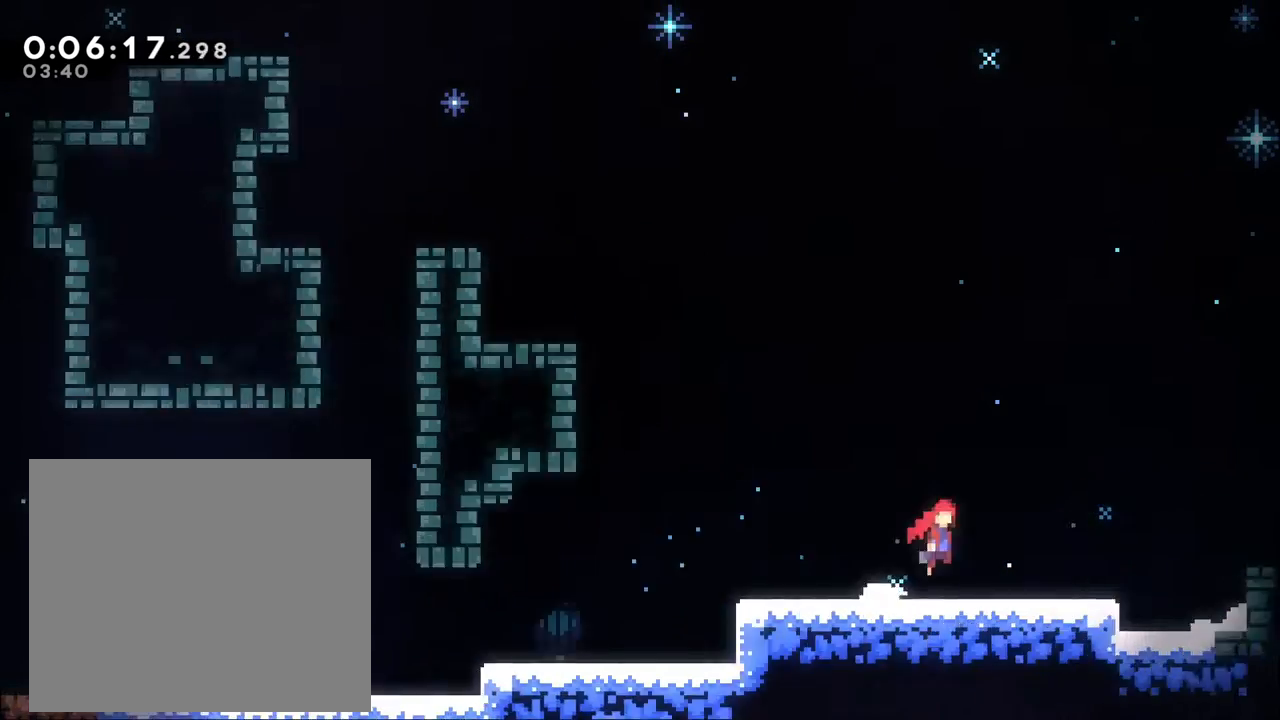
{"dt_ms": 500, "buttons": [], "left_stick": "center", "right_stick": "center"}
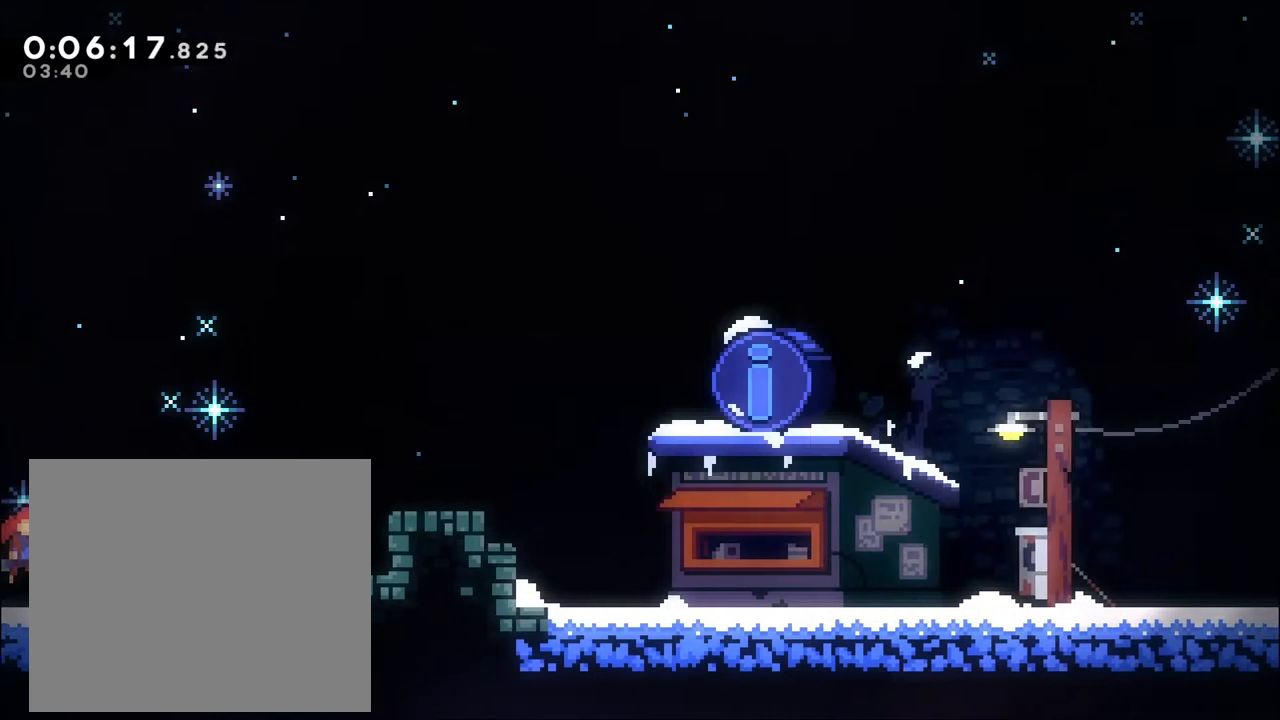
{"dt_ms": 500, "buttons": ["A"], "left_stick": "up-right", "right_stick": "center", "events": [[33, "left_stick", "right"], [333, "left_stick", "up-right"], [433, "SELECT", "down"], [467, "A", "down"], [500, "SELECT", "up"]]}
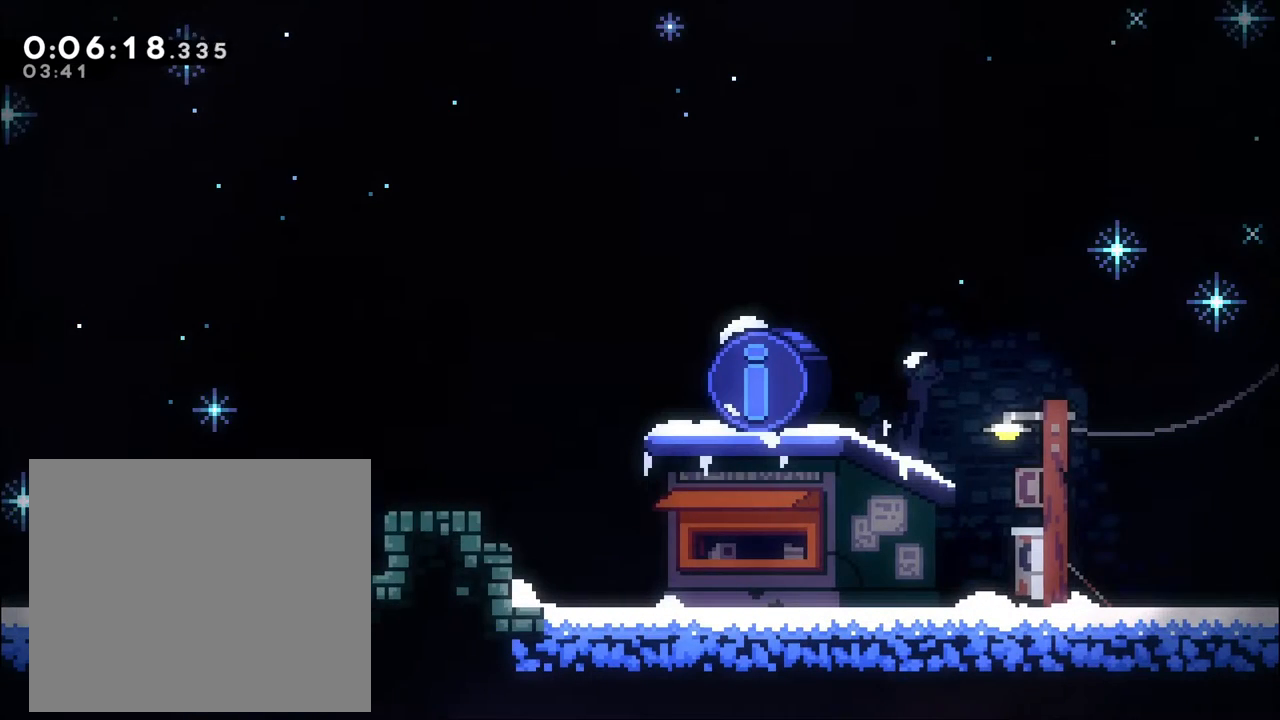
{"dt_ms": 500, "buttons": [], "left_stick": "right", "right_stick": "center"}
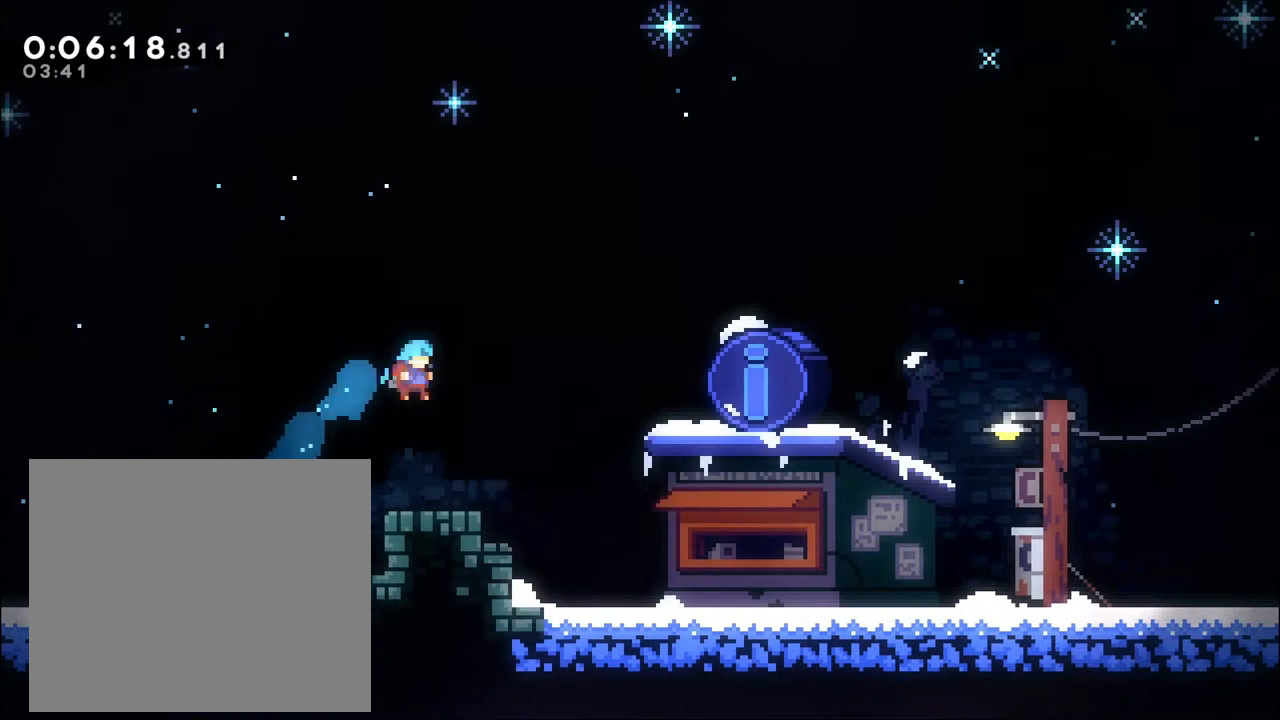
{"dt_ms": 1000, "buttons": [], "left_stick": "right", "right_stick": "center"}
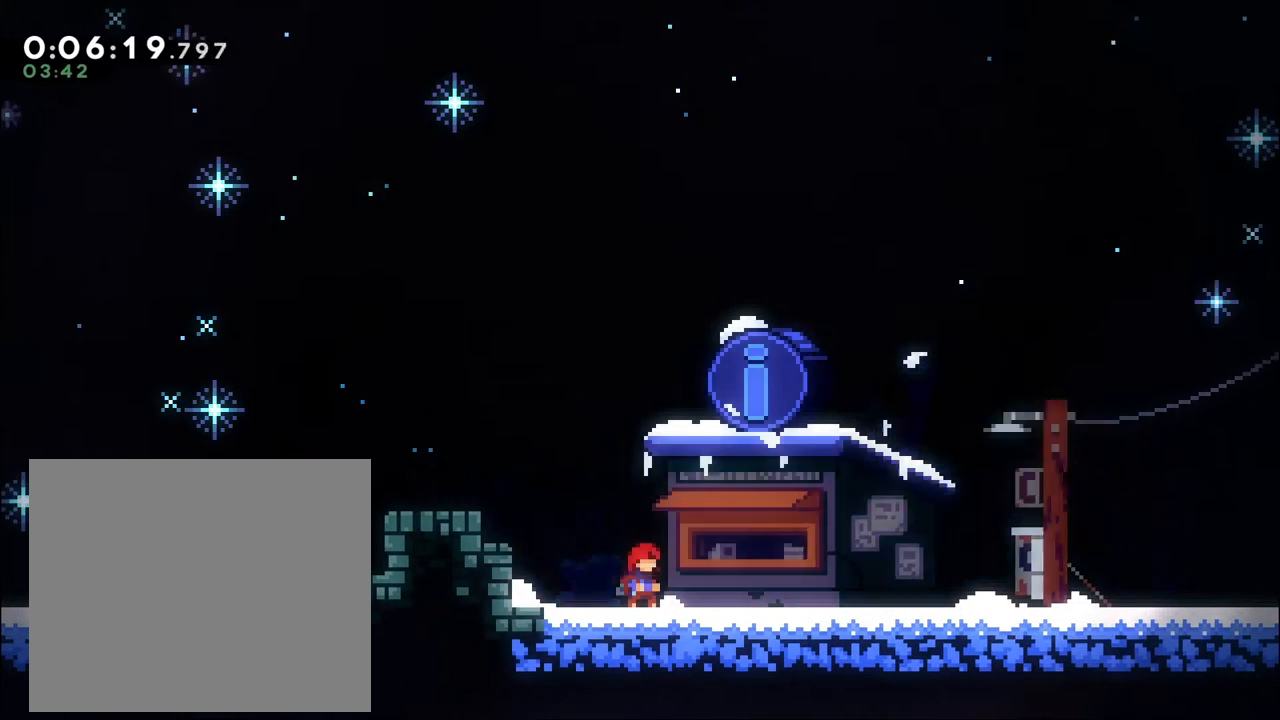
{"dt_ms": 500, "buttons": [], "left_stick": "center", "right_stick": "center", "events": [[33, "left_stick", "center"], [67, "START", "down"], [233, "START", "up"], [233, "left_stick", "down"], [300, "left_stick", "center"], [333, "A", "down"], [500, "A", "up"]]}
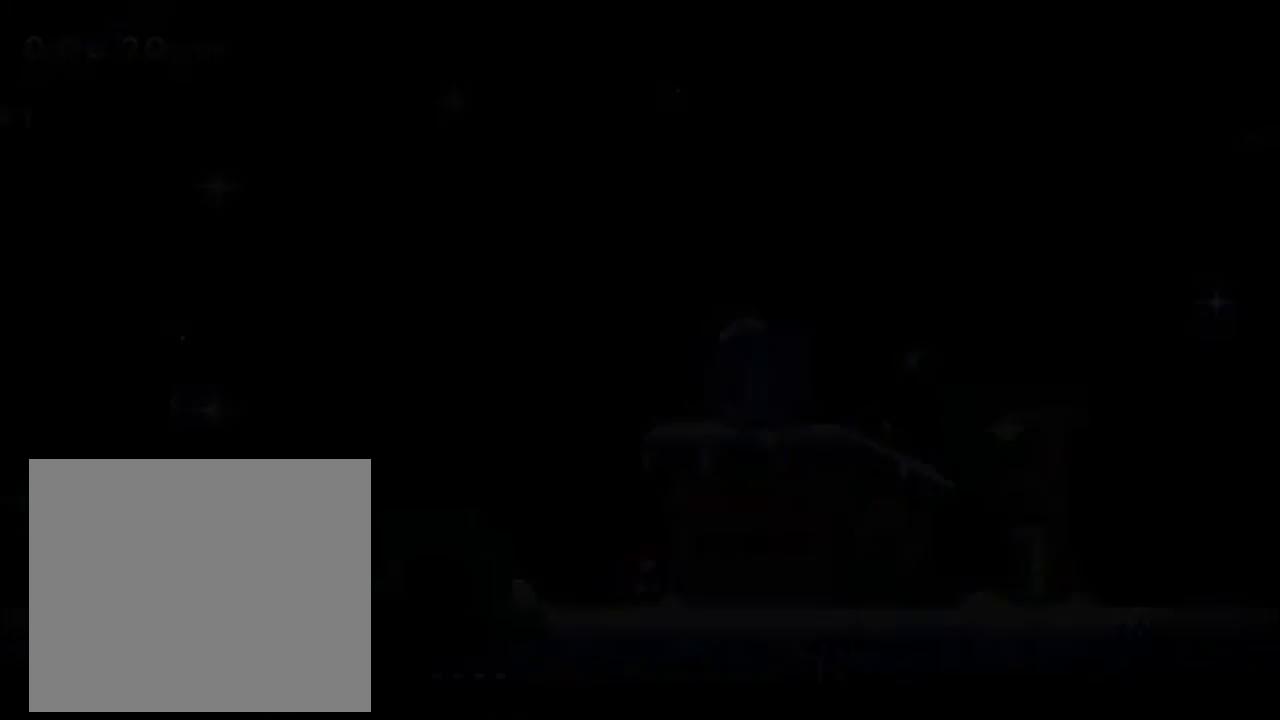
{"dt_ms": 500, "buttons": ["A"], "left_stick": "center", "right_stick": "center", "events": [[467, "A", "down"]]}
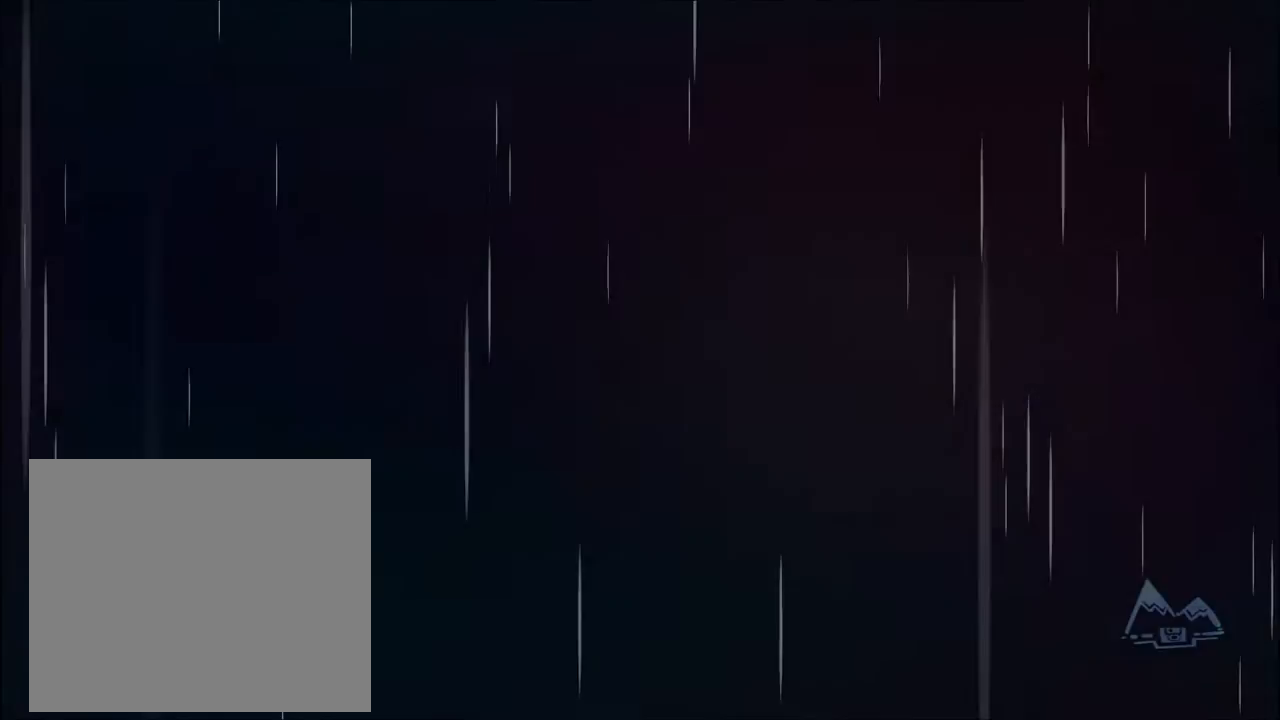
{"dt_ms": 500, "buttons": ["A"], "left_stick": "center", "right_stick": "center"}
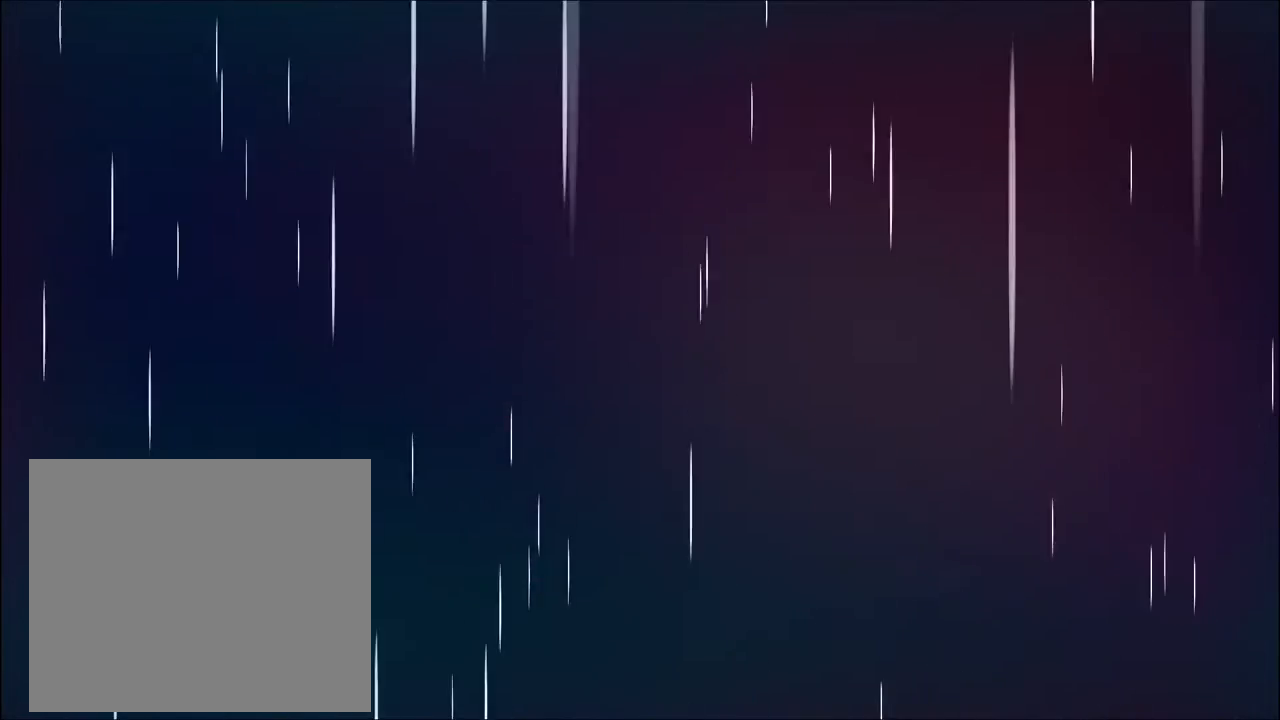
{"dt_ms": 500, "buttons": [], "left_stick": "center", "right_stick": "center", "events": [[33, "A", "up"]]}
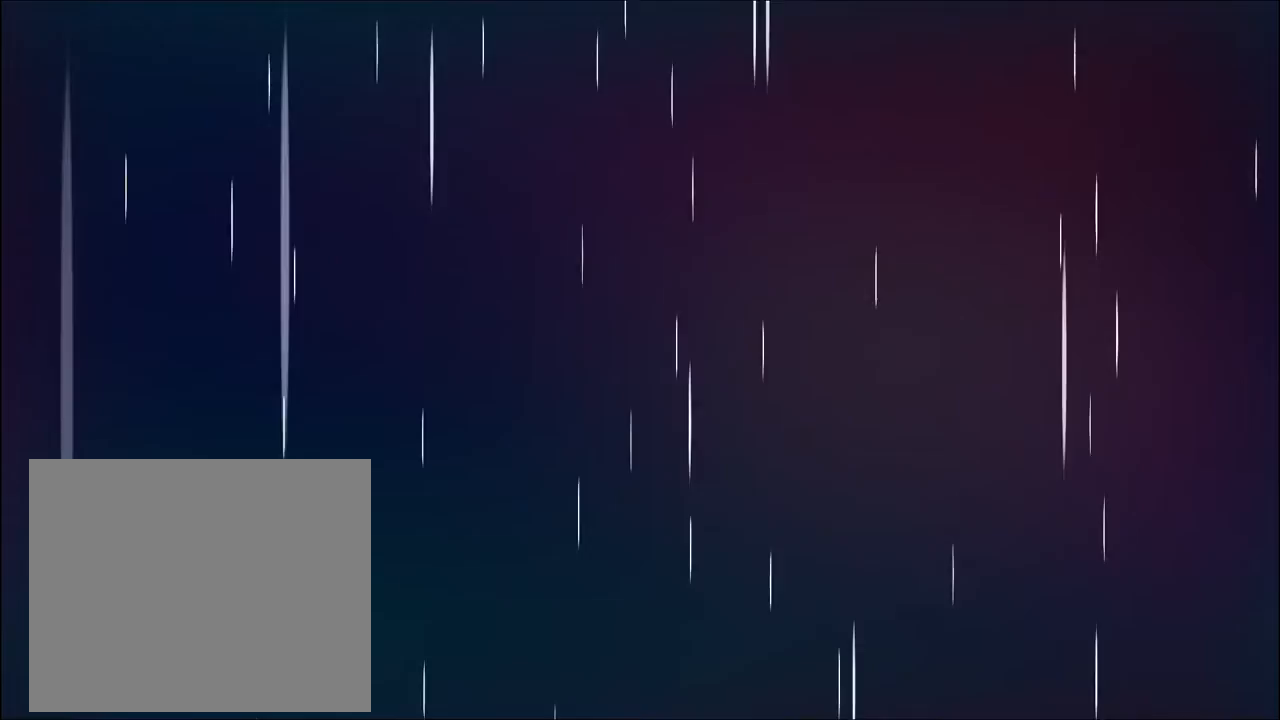
{"dt_ms": 500, "buttons": [], "left_stick": "center", "right_stick": "center"}
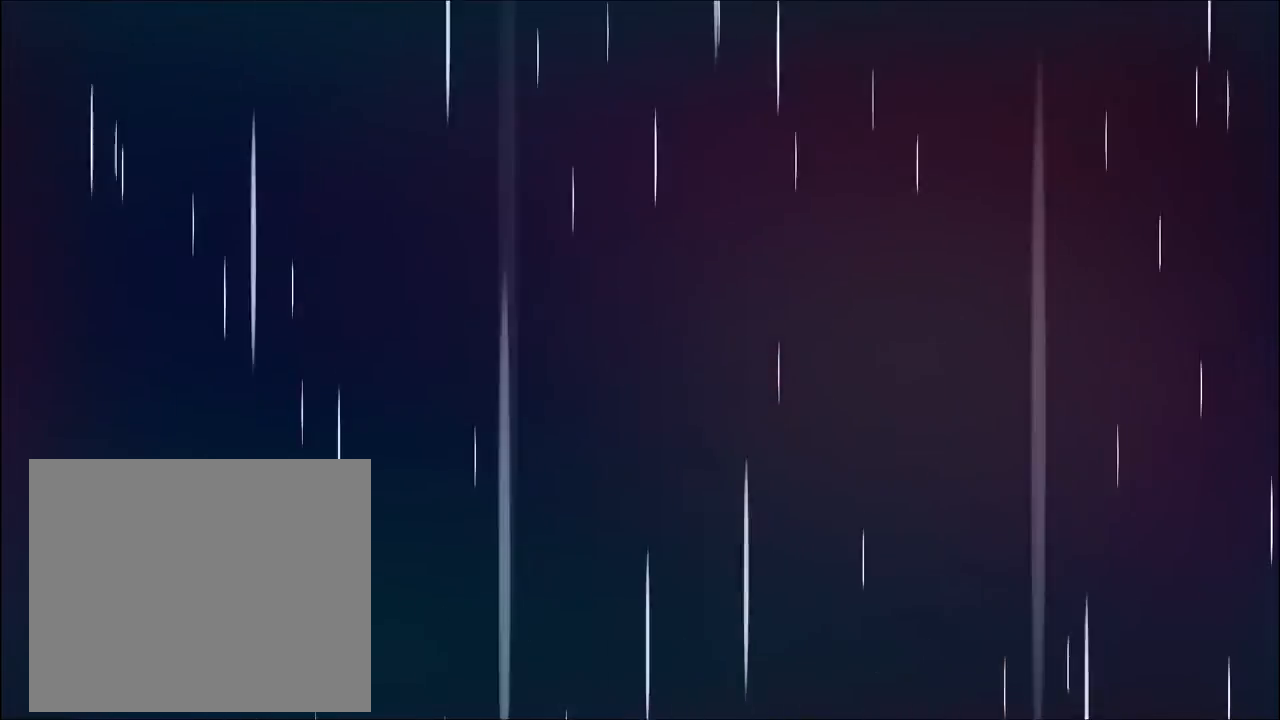
{"dt_ms": 500, "buttons": [], "left_stick": "center", "right_stick": "center"}
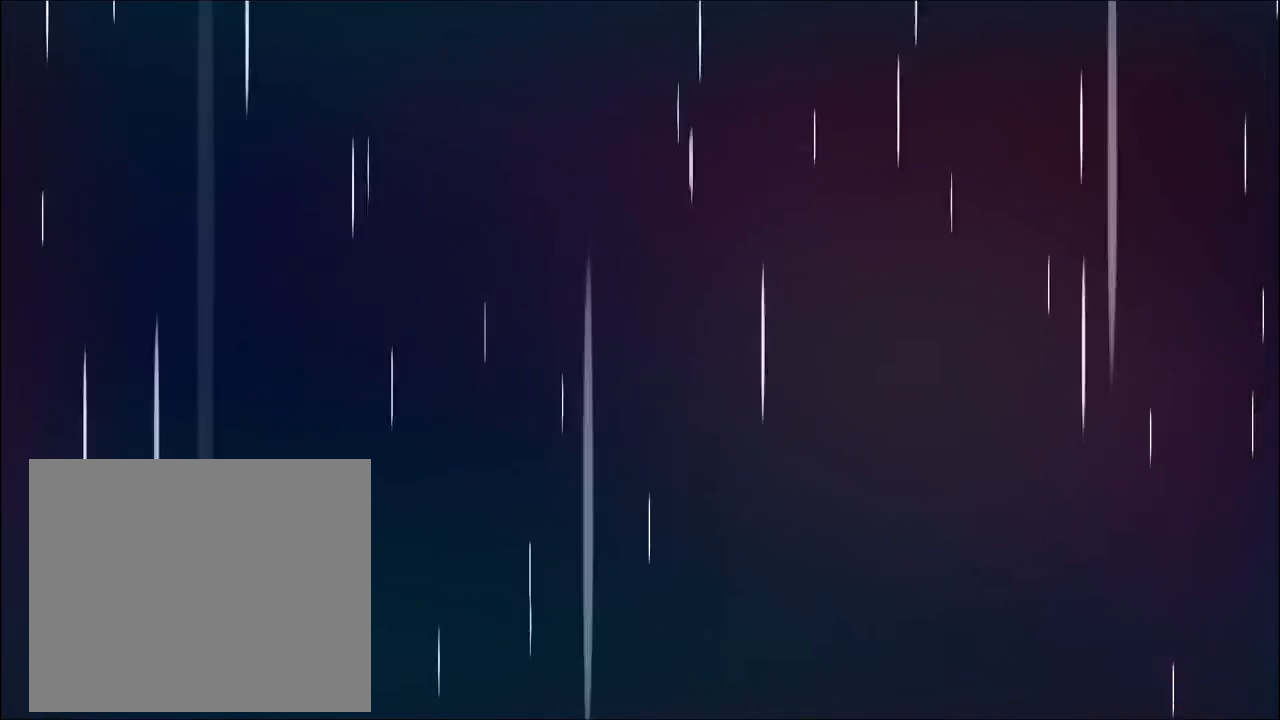
{"dt_ms": 500, "buttons": [], "left_stick": "center", "right_stick": "center", "events": [[33, "A", "down"], [233, "A", "up"]]}
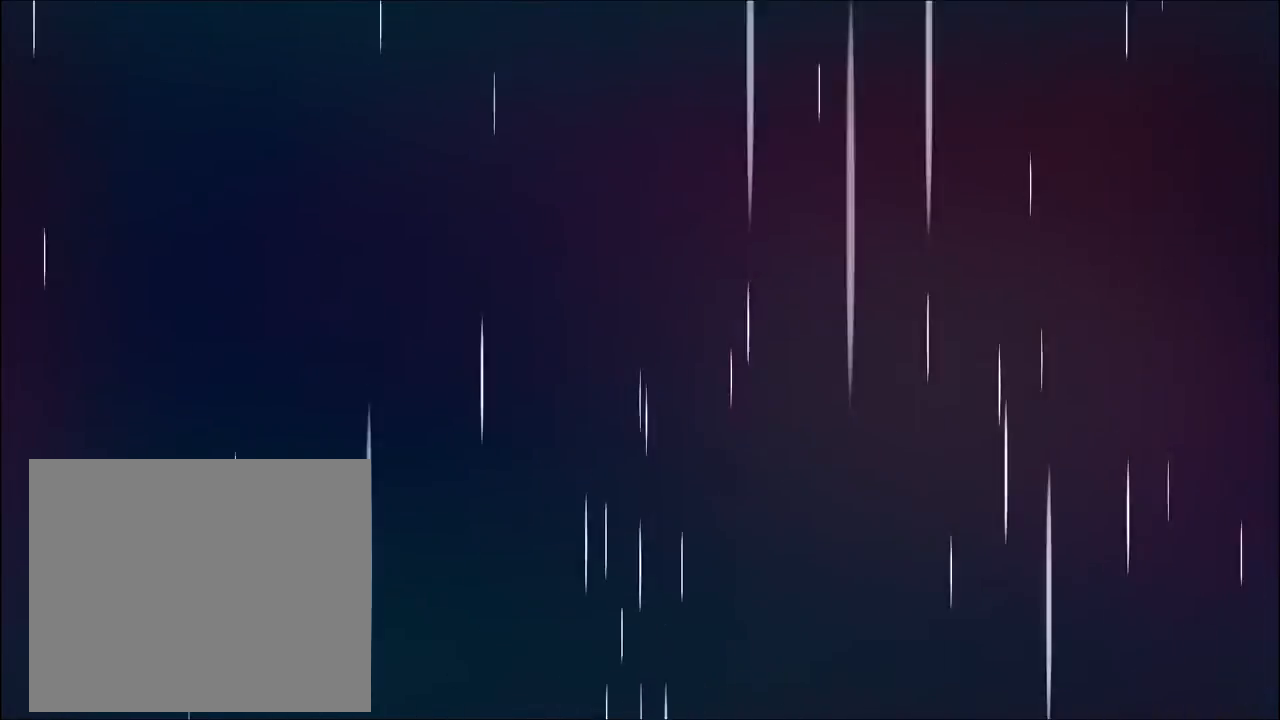
{"dt_ms": 500, "buttons": ["A"], "left_stick": "center", "right_stick": "center", "events": [[100, "A", "down"], [333, "A", "up"], [467, "A", "down"]]}
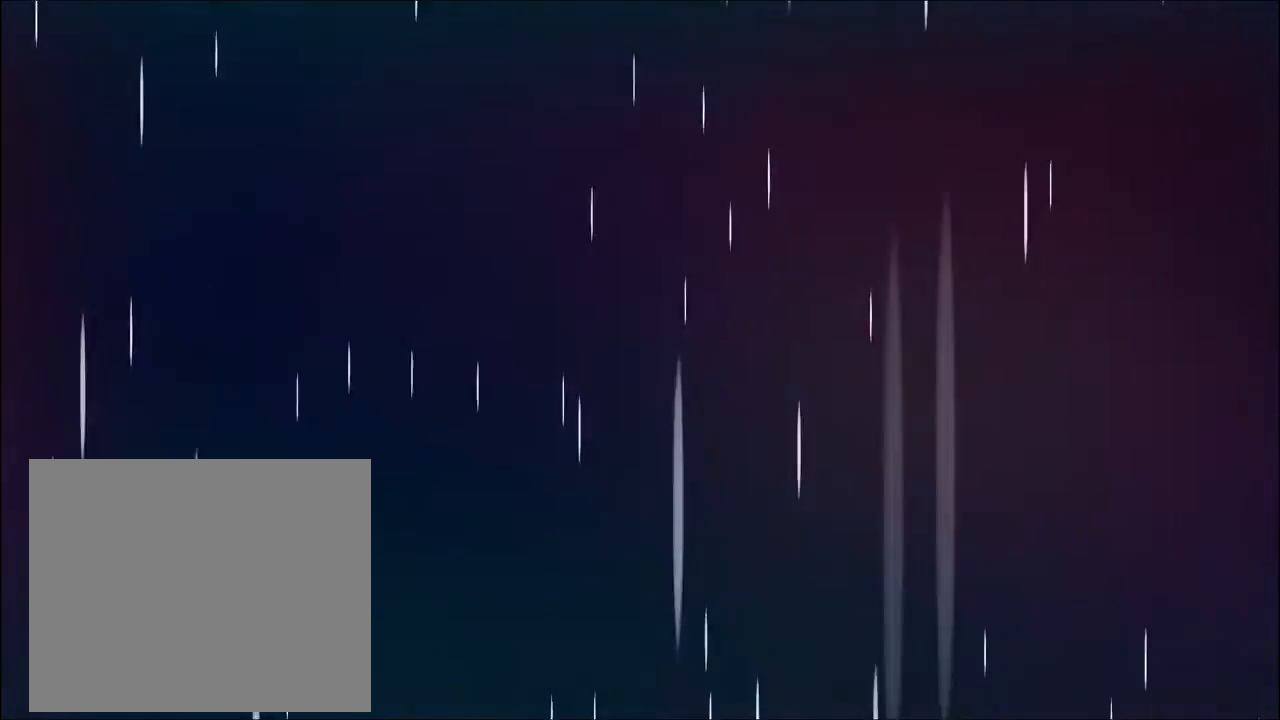
{"dt_ms": 500, "buttons": [], "left_stick": "center", "right_stick": "center", "events": [[133, "A", "up"], [267, "A", "down"], [467, "A", "up"]]}
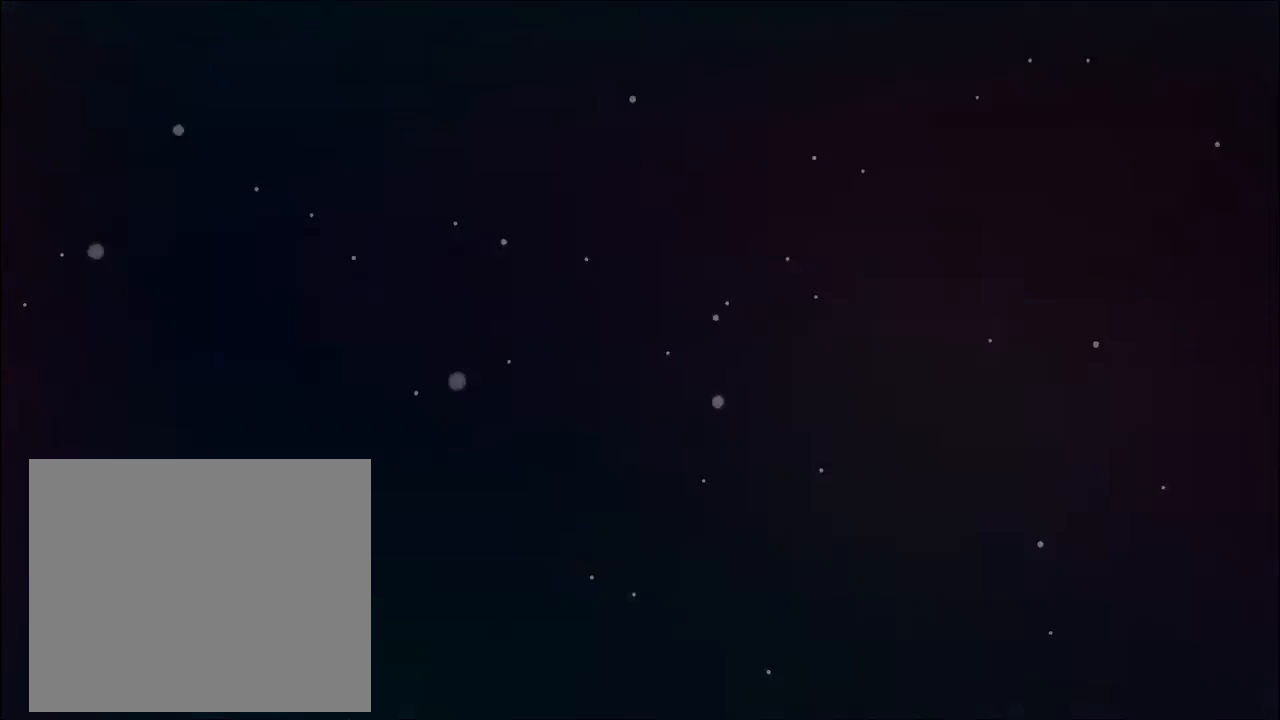
{"dt_ms": 500, "buttons": ["A"], "left_stick": "center", "right_stick": "center", "events": [[67, "A", "down"], [333, "A", "up"], [467, "A", "down"]]}